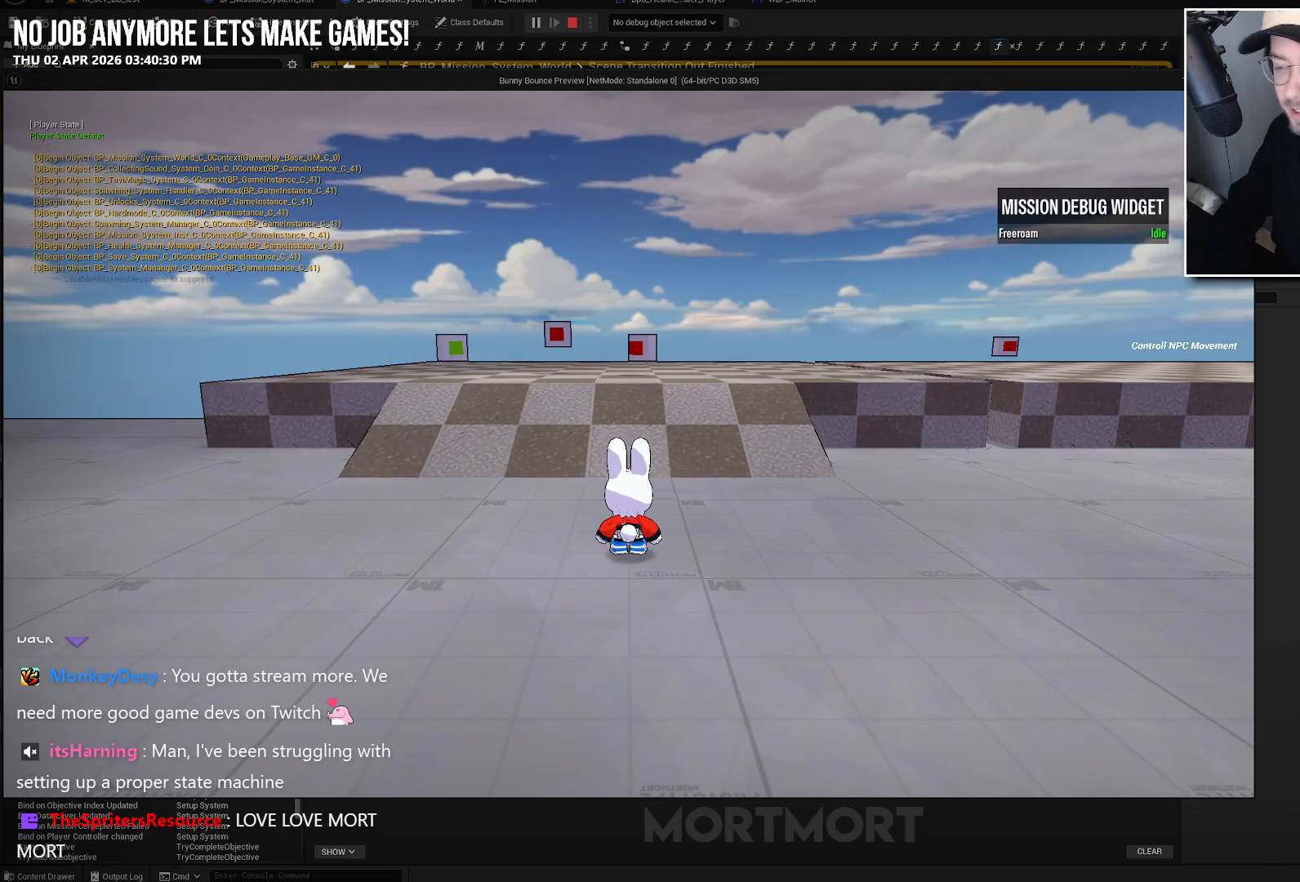
Gameplay with a controller (Xbox layout); each line is a JSON object with the inputs held at the frame after it. "events" lists button and stick changes between this image and that frame as [ms after this image, input, new state], when the widget could be followed in between.
{"buttons": [], "left_stick": "up-left", "right_stick": "center", "events": [[267, "left_stick", "up-left"]]}
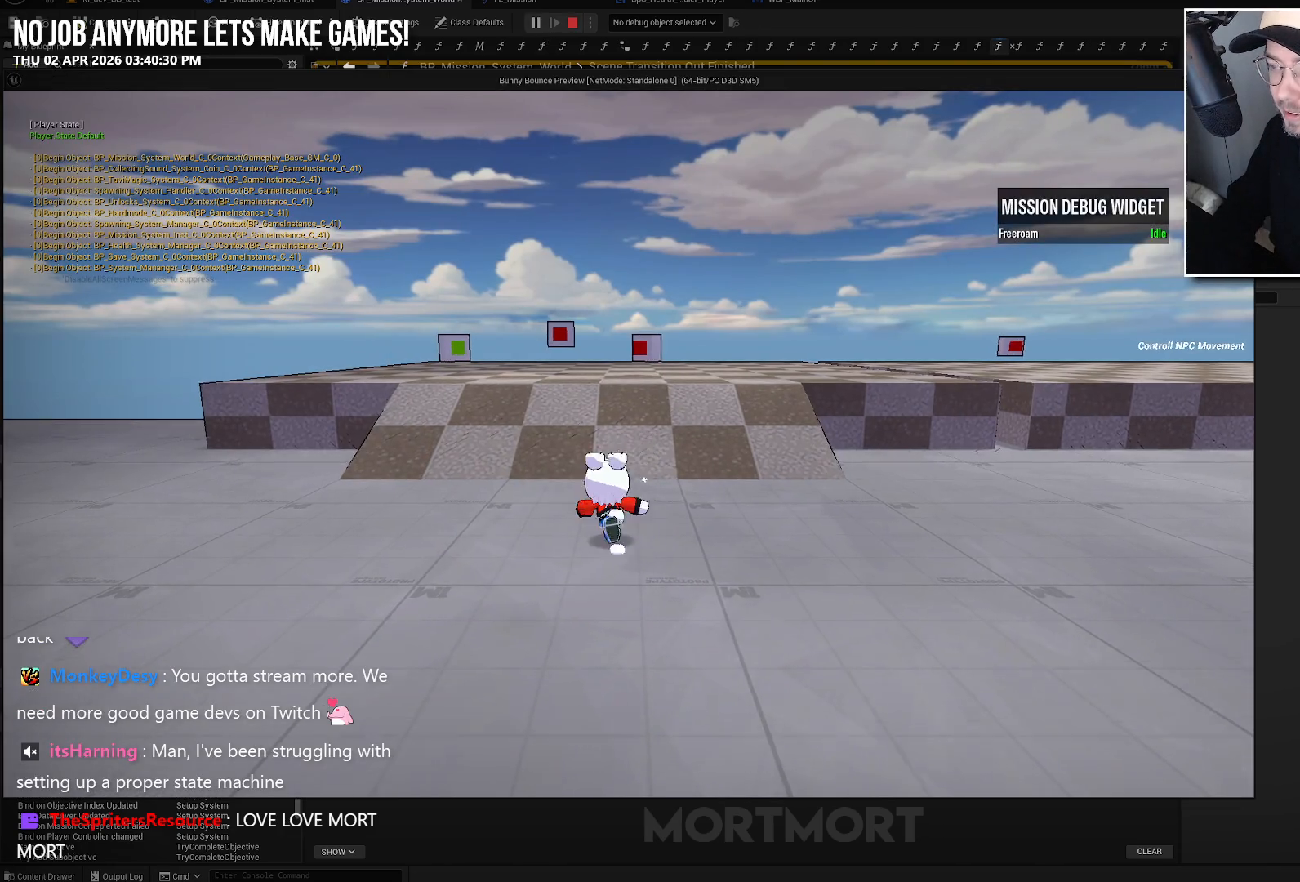
{"buttons": [], "left_stick": "up", "right_stick": "center", "events": [[67, "left_stick", "up"]]}
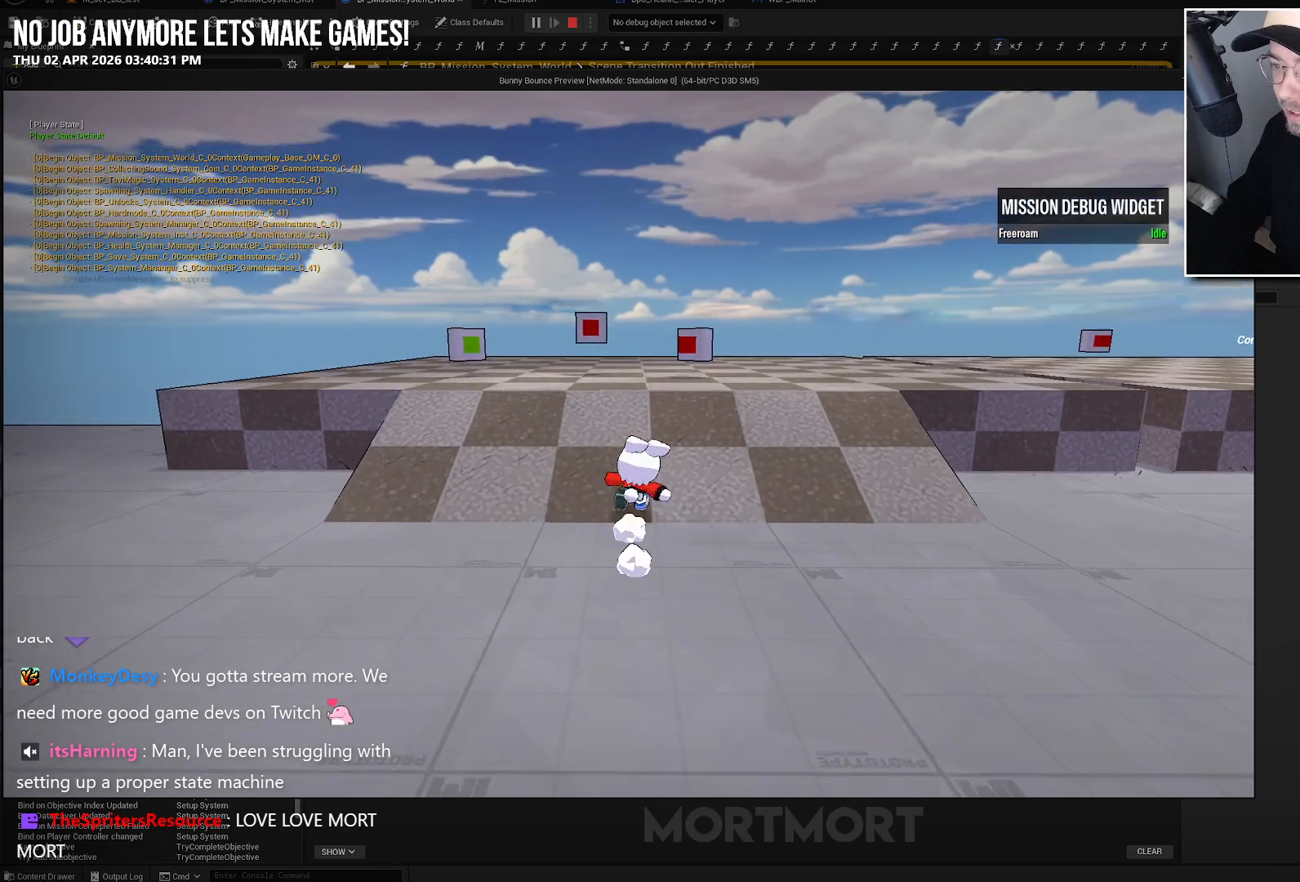
{"buttons": [], "left_stick": "center", "right_stick": "center", "events": [[217, "left_stick", "up-right"], [483, "left_stick", "center"]]}
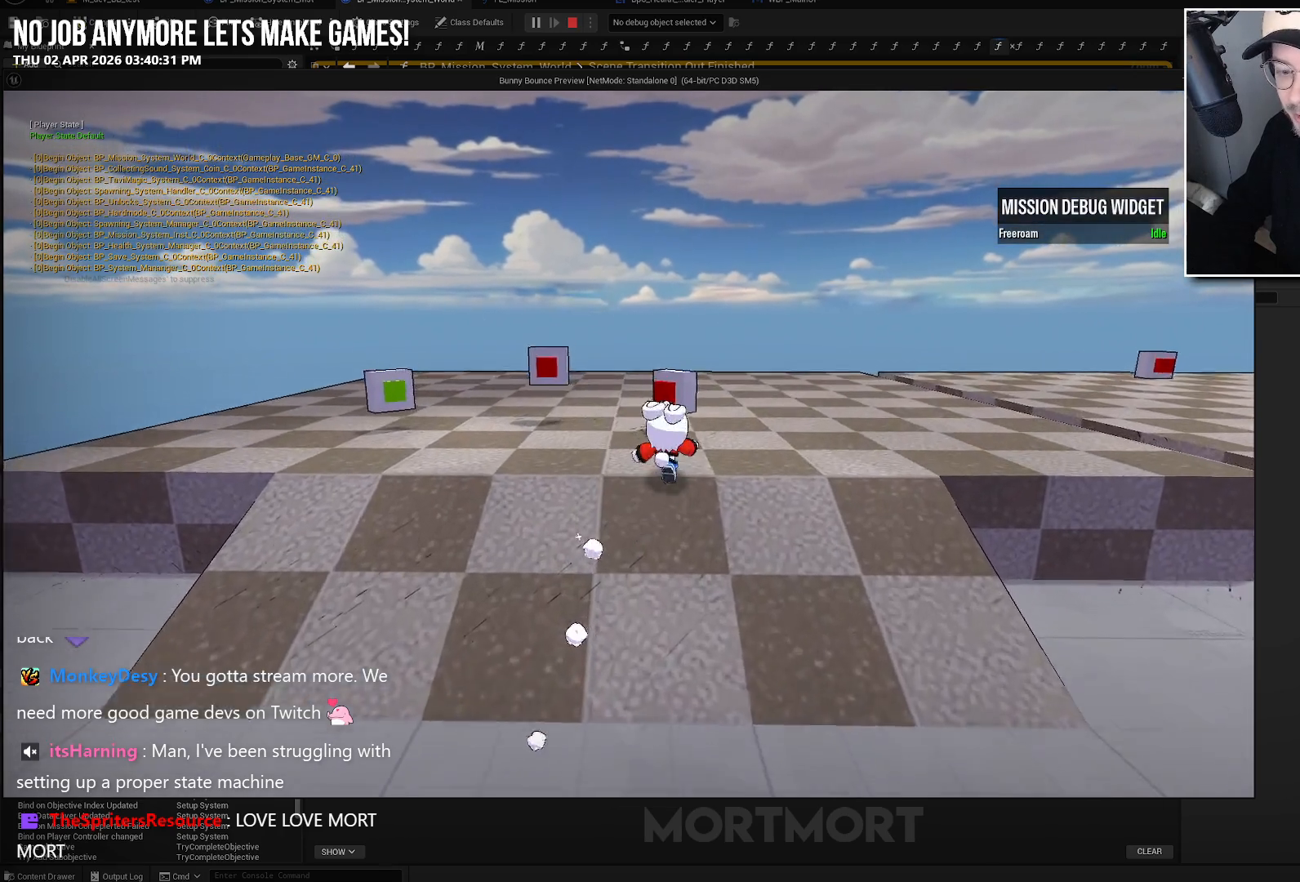
{"buttons": [], "left_stick": "center", "right_stick": "center", "events": [[233, "left_stick", "up"], [383, "left_stick", "center"]]}
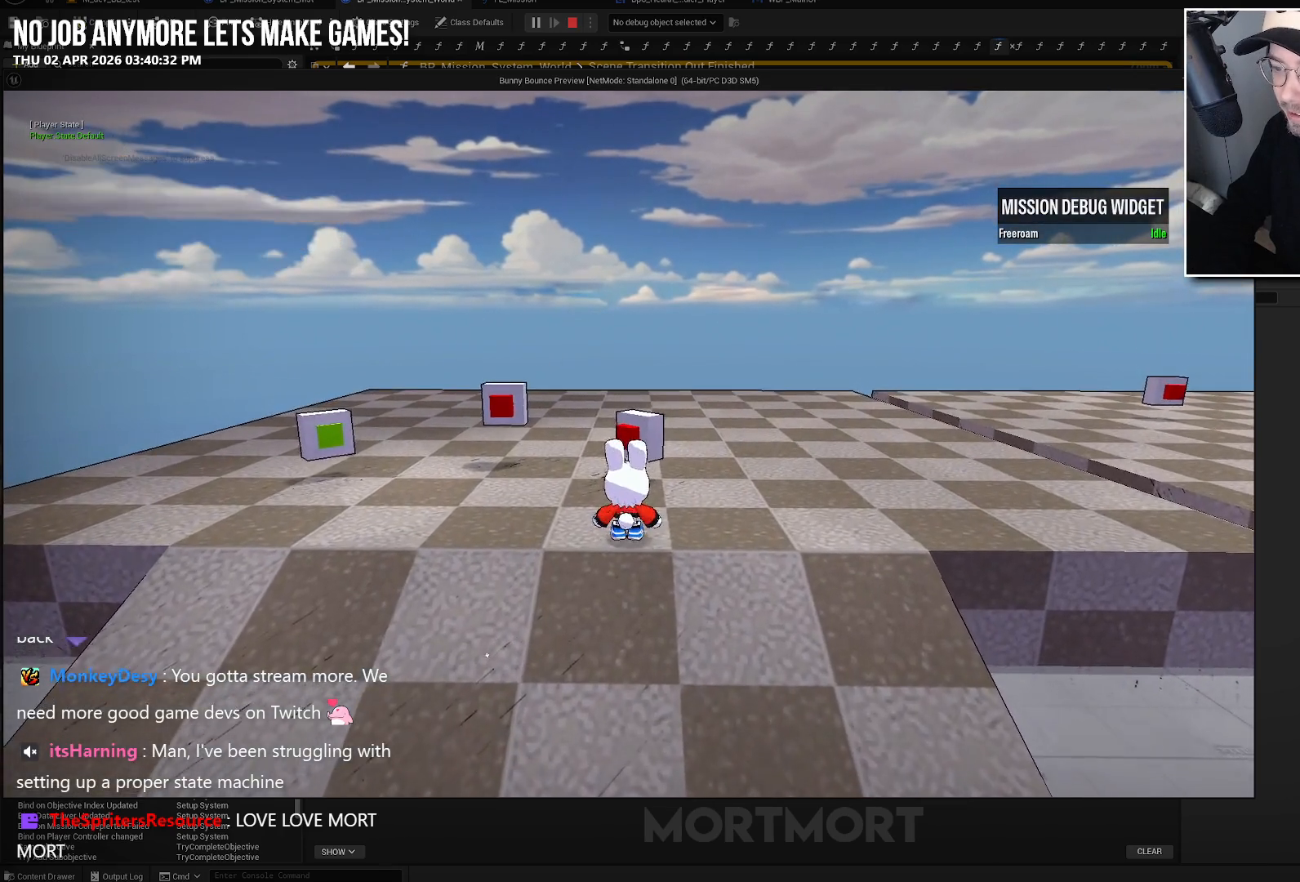
{"buttons": ["Y"], "left_stick": "center", "right_stick": "center", "events": [[133, "left_stick", "up"], [383, "left_stick", "center"], [483, "Y", "down"]]}
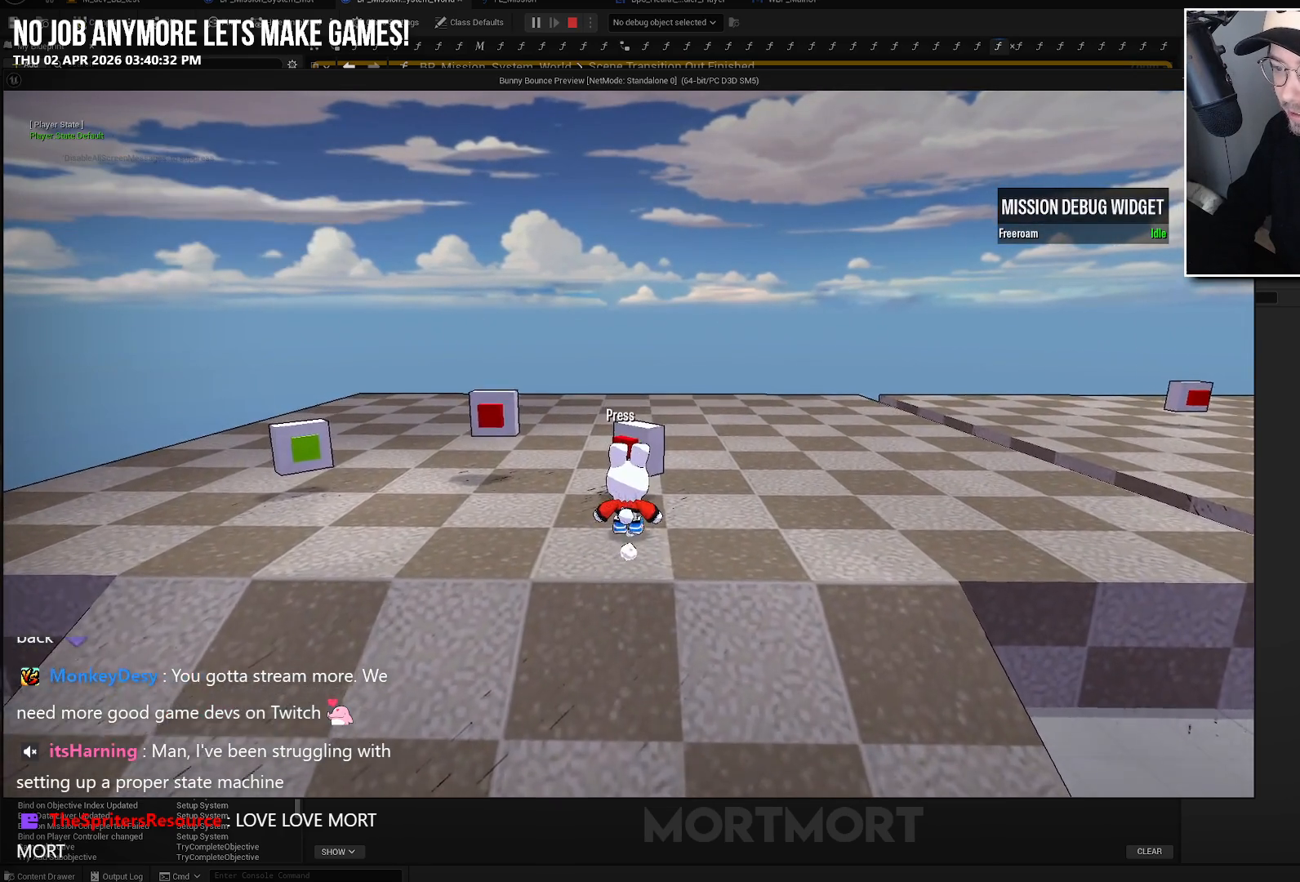
{"buttons": ["A"], "left_stick": "center", "right_stick": "center", "events": [[67, "Y", "up"], [450, "A", "down"]]}
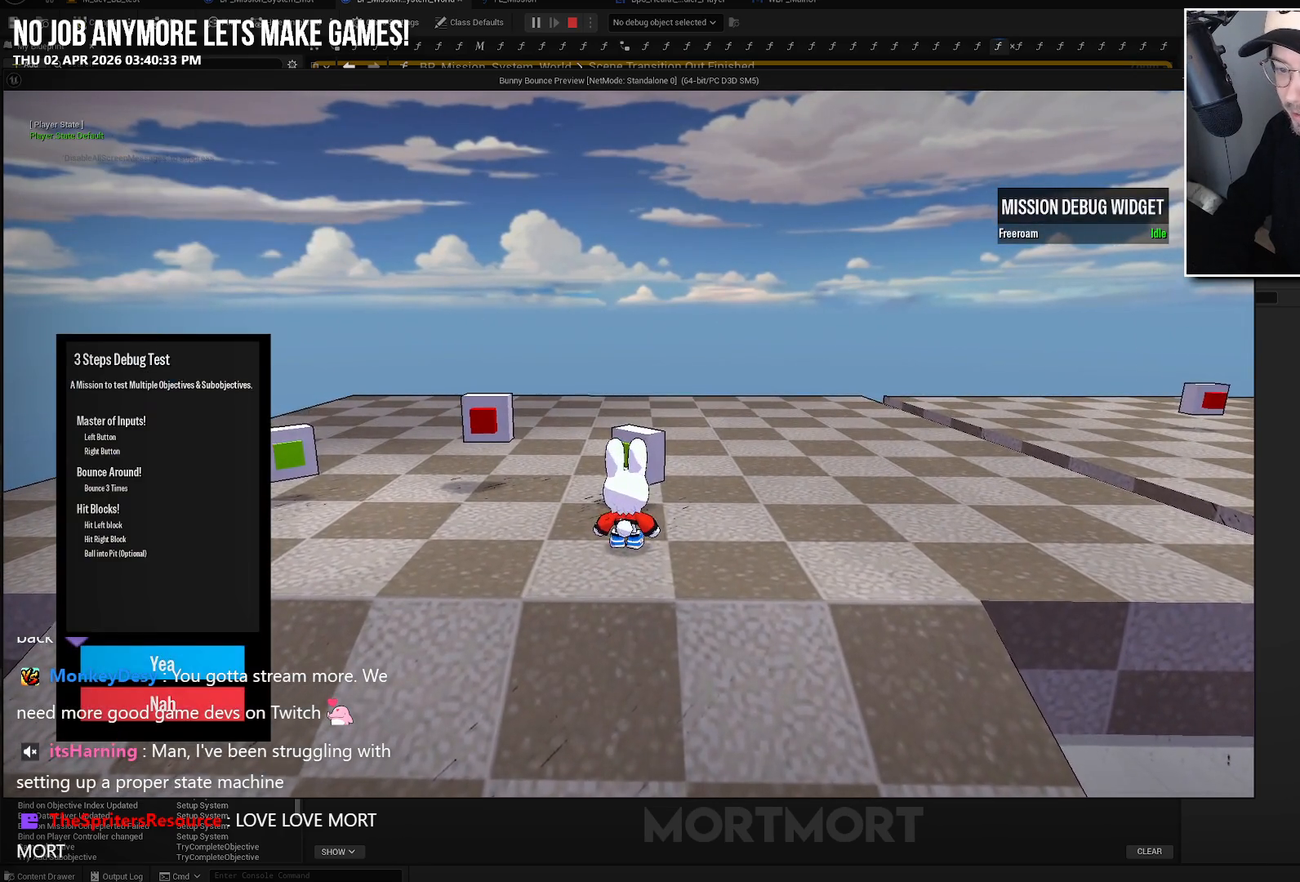
{"buttons": [], "left_stick": "center", "right_stick": "center", "events": [[67, "A", "up"], [200, "A", "down"], [300, "A", "up"]]}
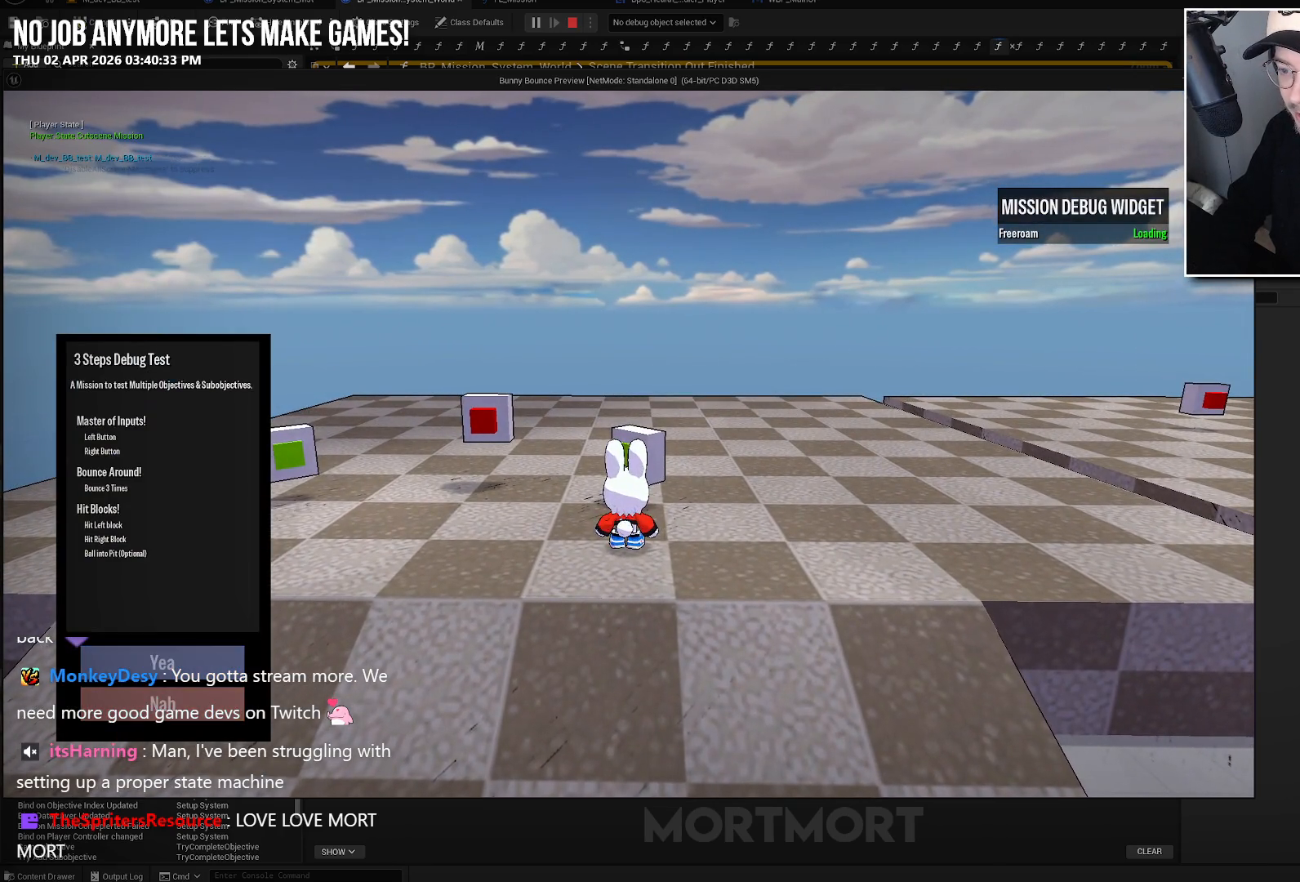
{"buttons": [], "left_stick": "center", "right_stick": "center", "events": []}
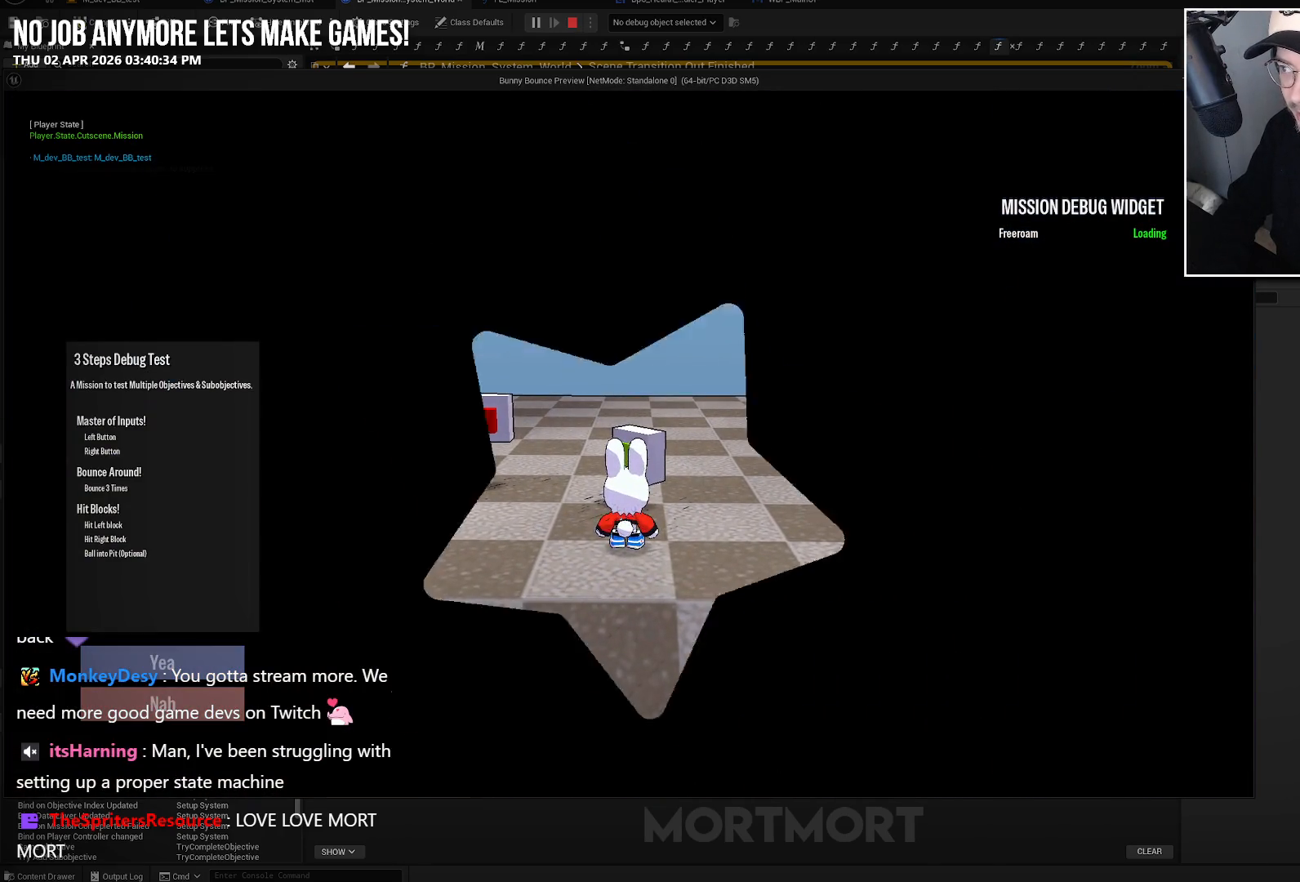
{"buttons": [], "left_stick": "center", "right_stick": "center", "events": []}
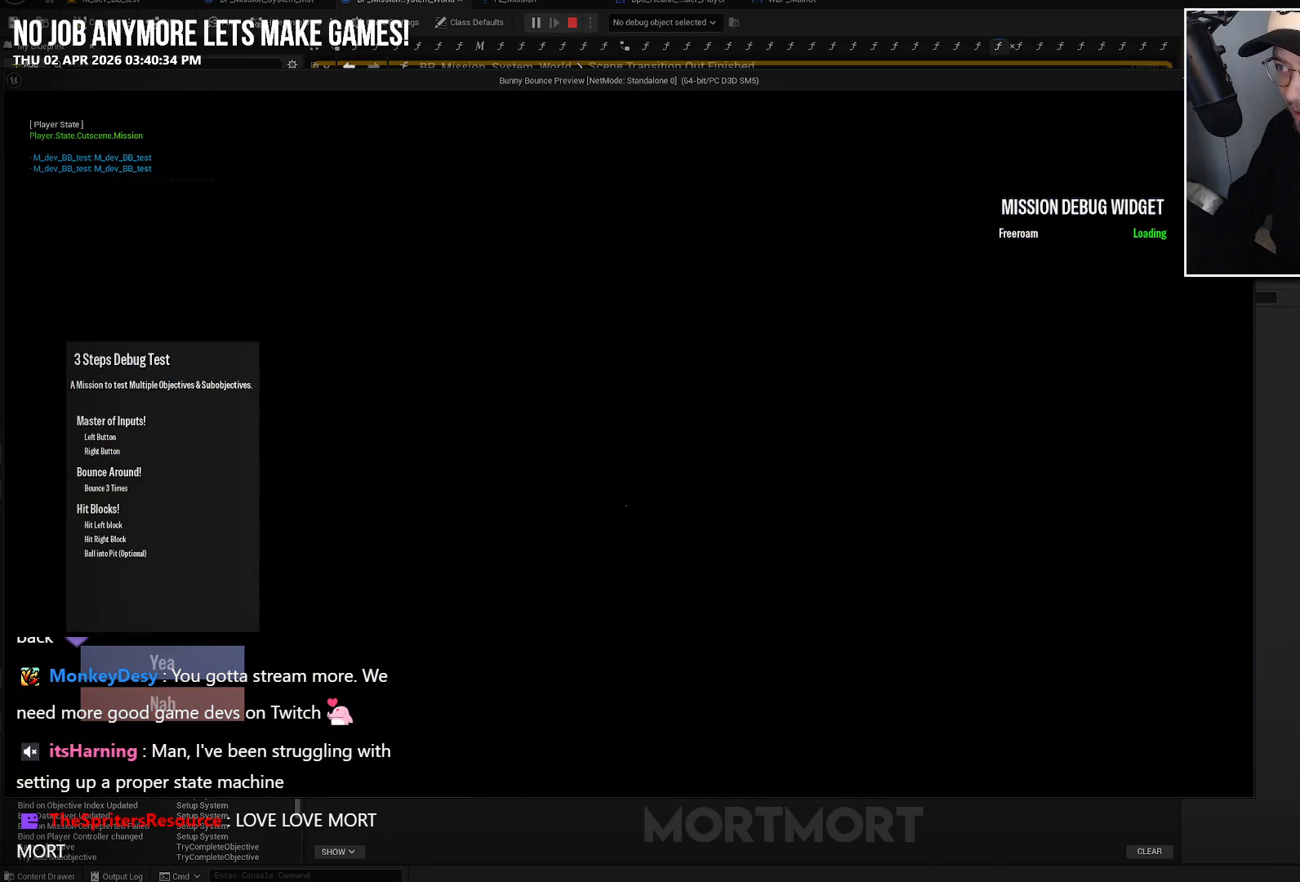
{"buttons": [], "left_stick": "center", "right_stick": "center", "events": []}
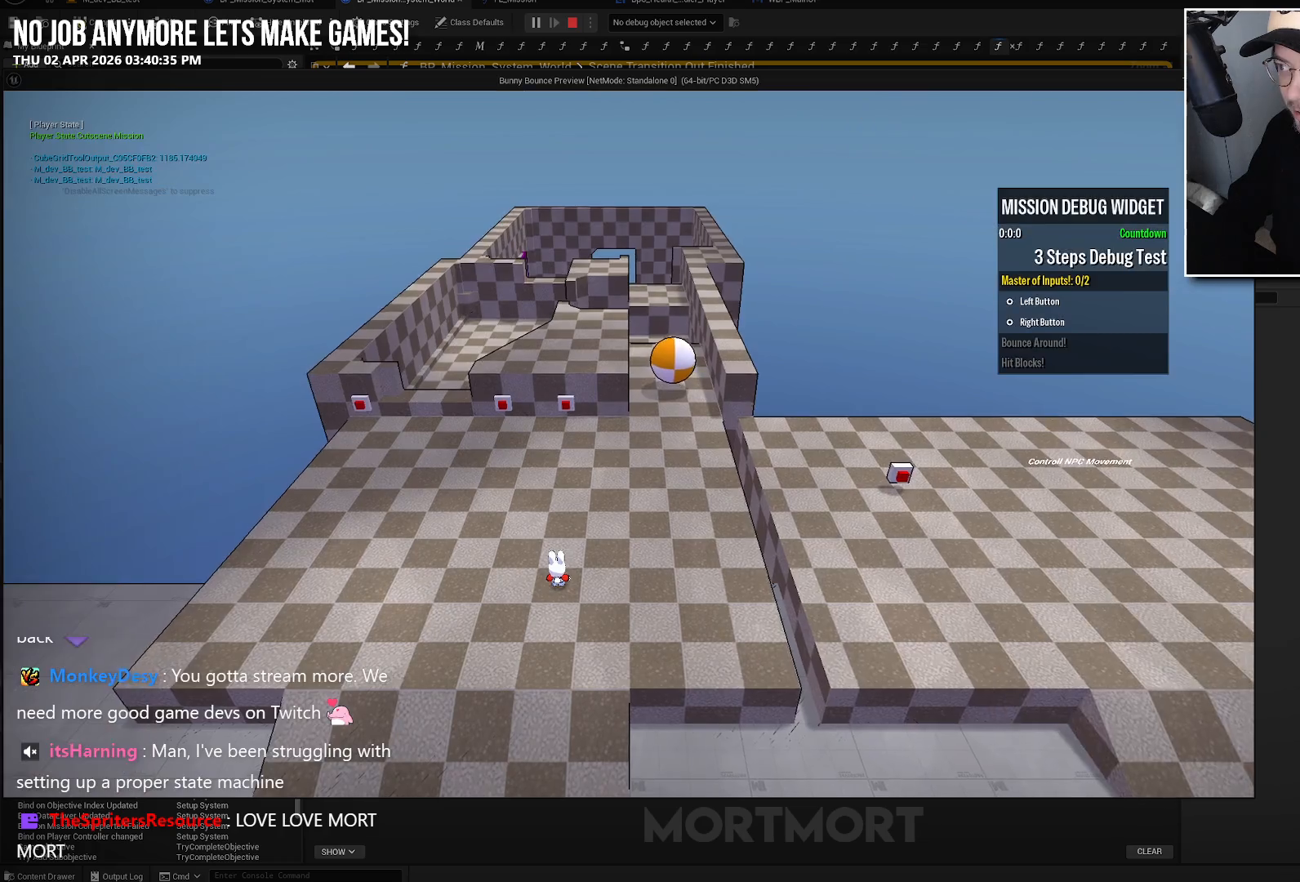
{"buttons": [], "left_stick": "center", "right_stick": "center", "events": [[200, "left_stick", "up-left"], [417, "left_stick", "center"]]}
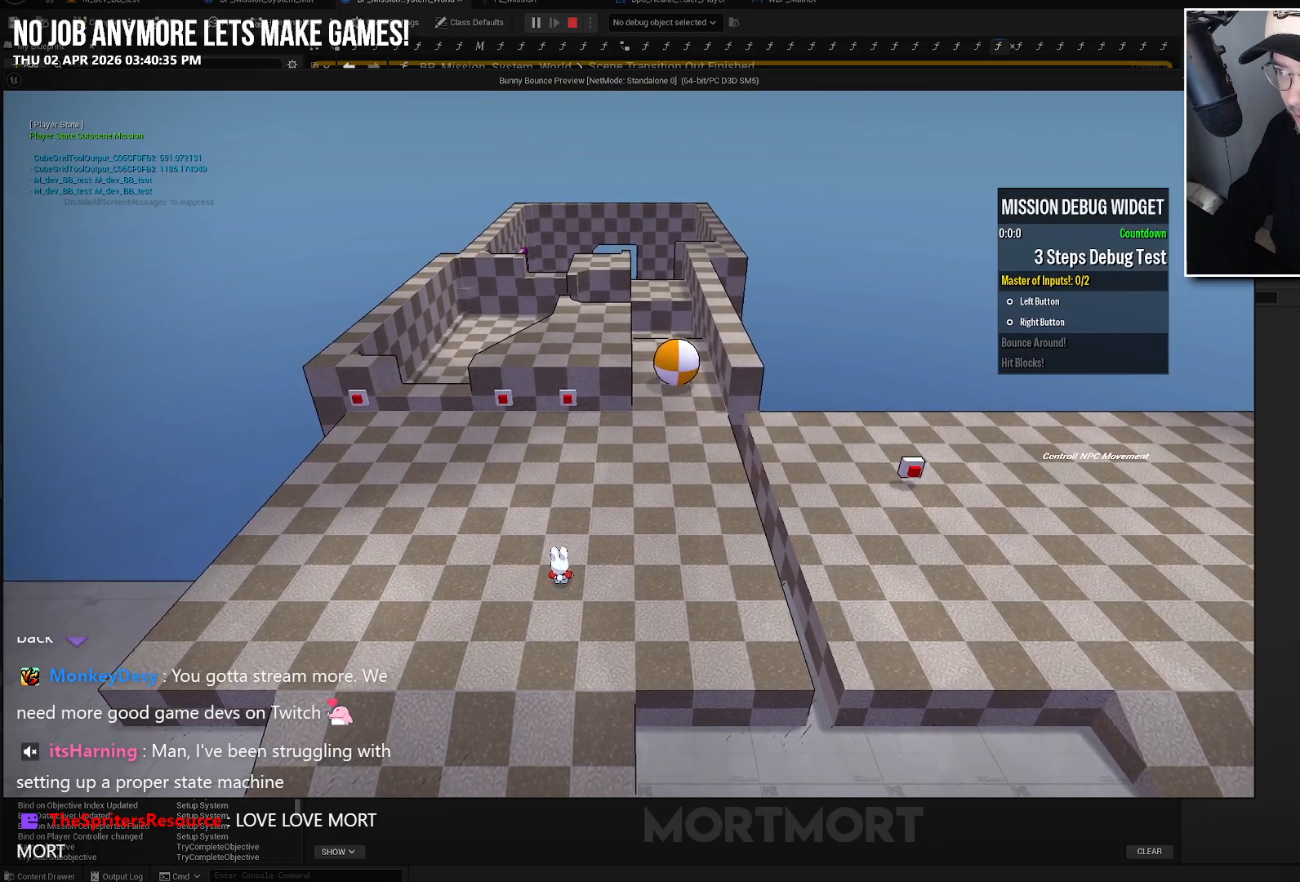
{"buttons": [], "left_stick": "up-left", "right_stick": "center", "events": [[117, "left_stick", "up-left"]]}
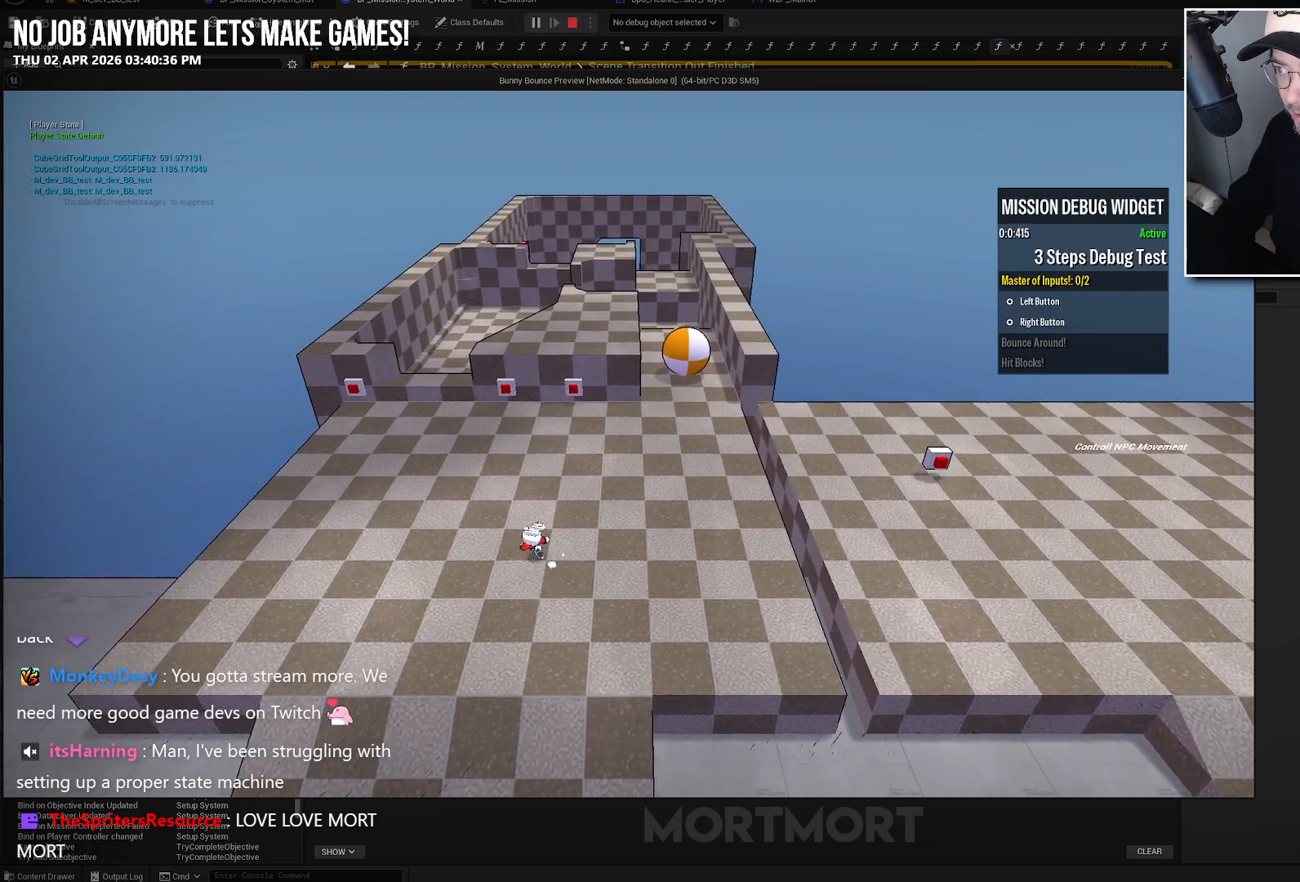
{"buttons": [], "left_stick": "up-left", "right_stick": "center", "events": []}
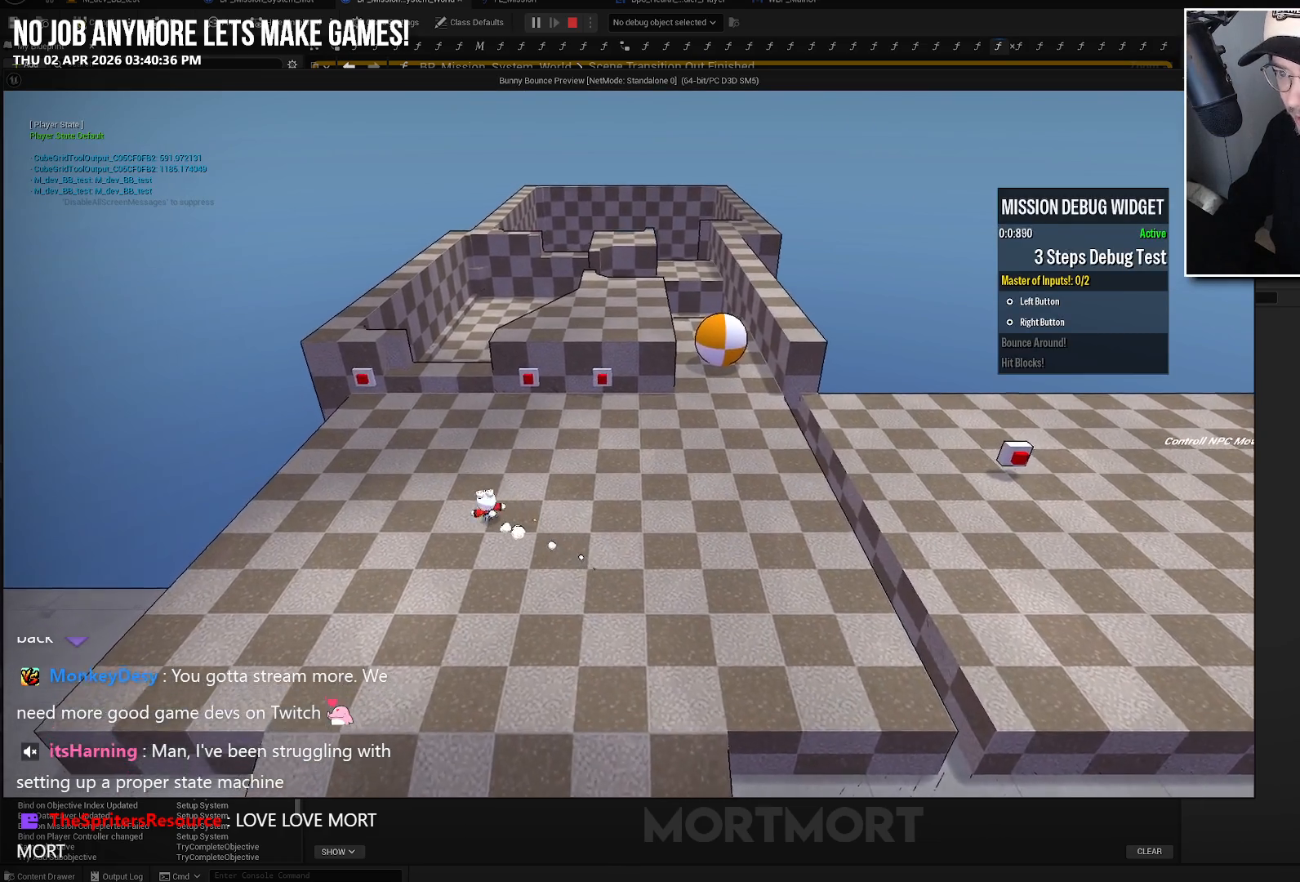
{"buttons": [], "left_stick": "up-left", "right_stick": "center", "events": [[33, "right_stick", "up-right"], [367, "right_stick", "center"]]}
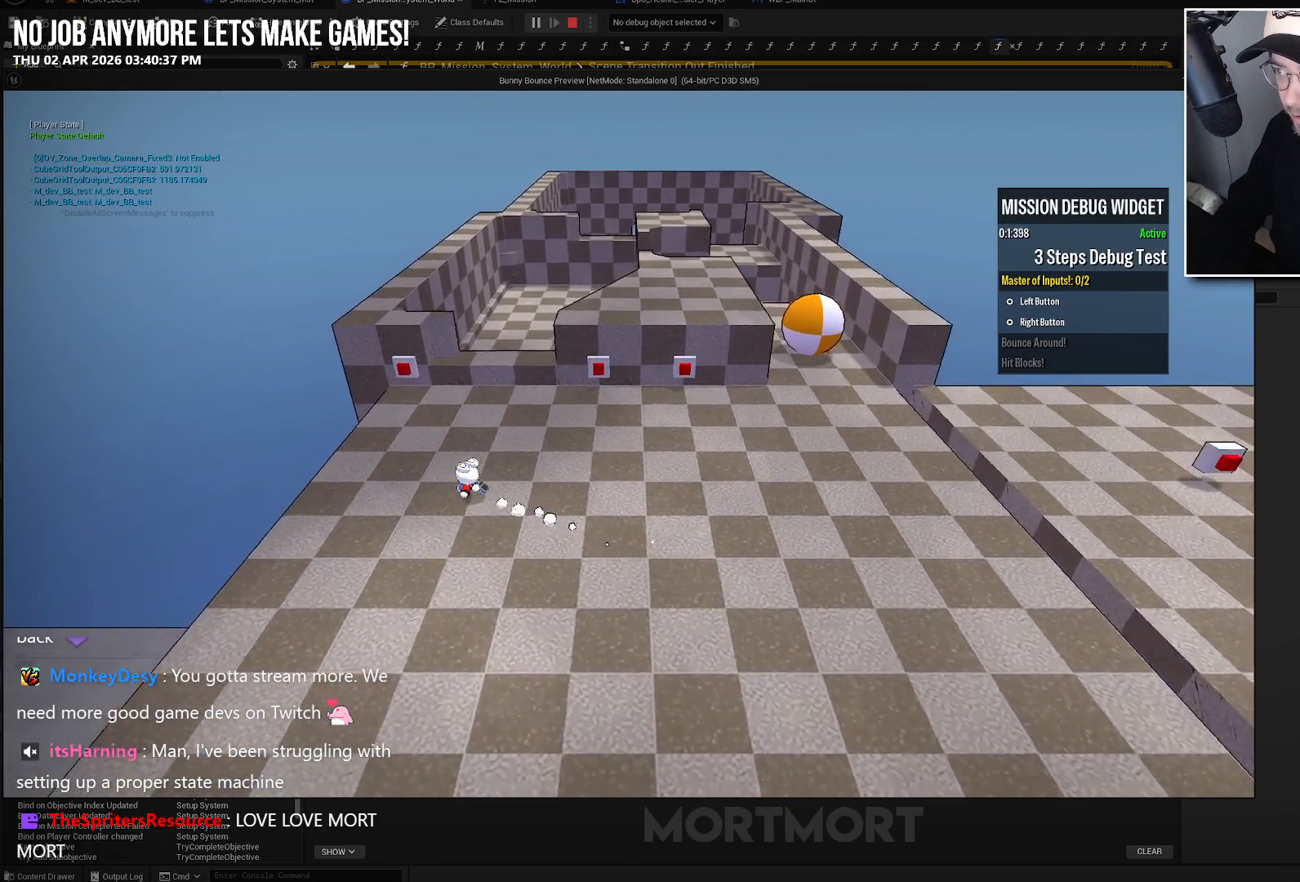
{"buttons": [], "left_stick": "up-left", "right_stick": "center", "events": [[283, "A", "down"], [483, "A", "up"]]}
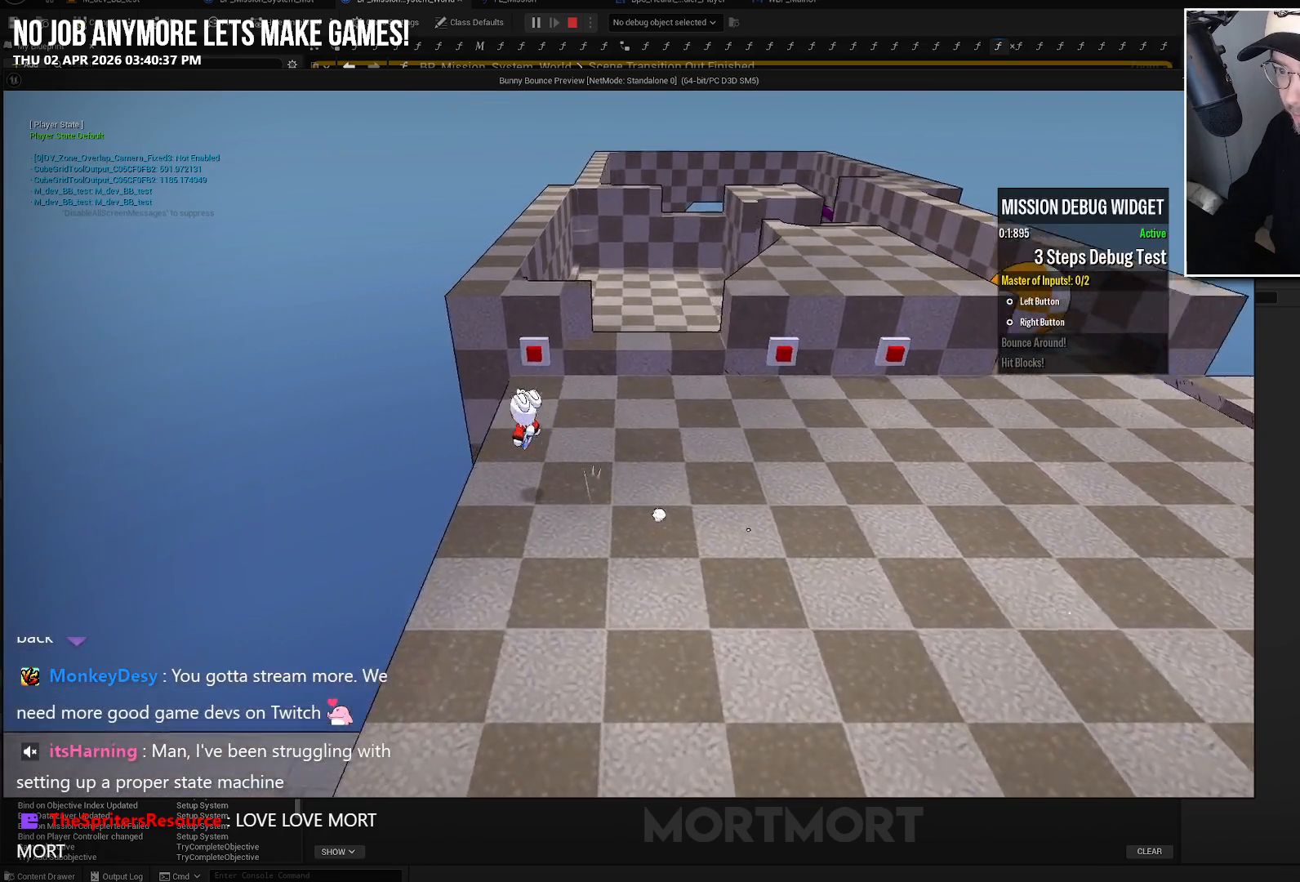
{"buttons": [], "left_stick": "center", "right_stick": "center", "events": [[400, "left_stick", "center"]]}
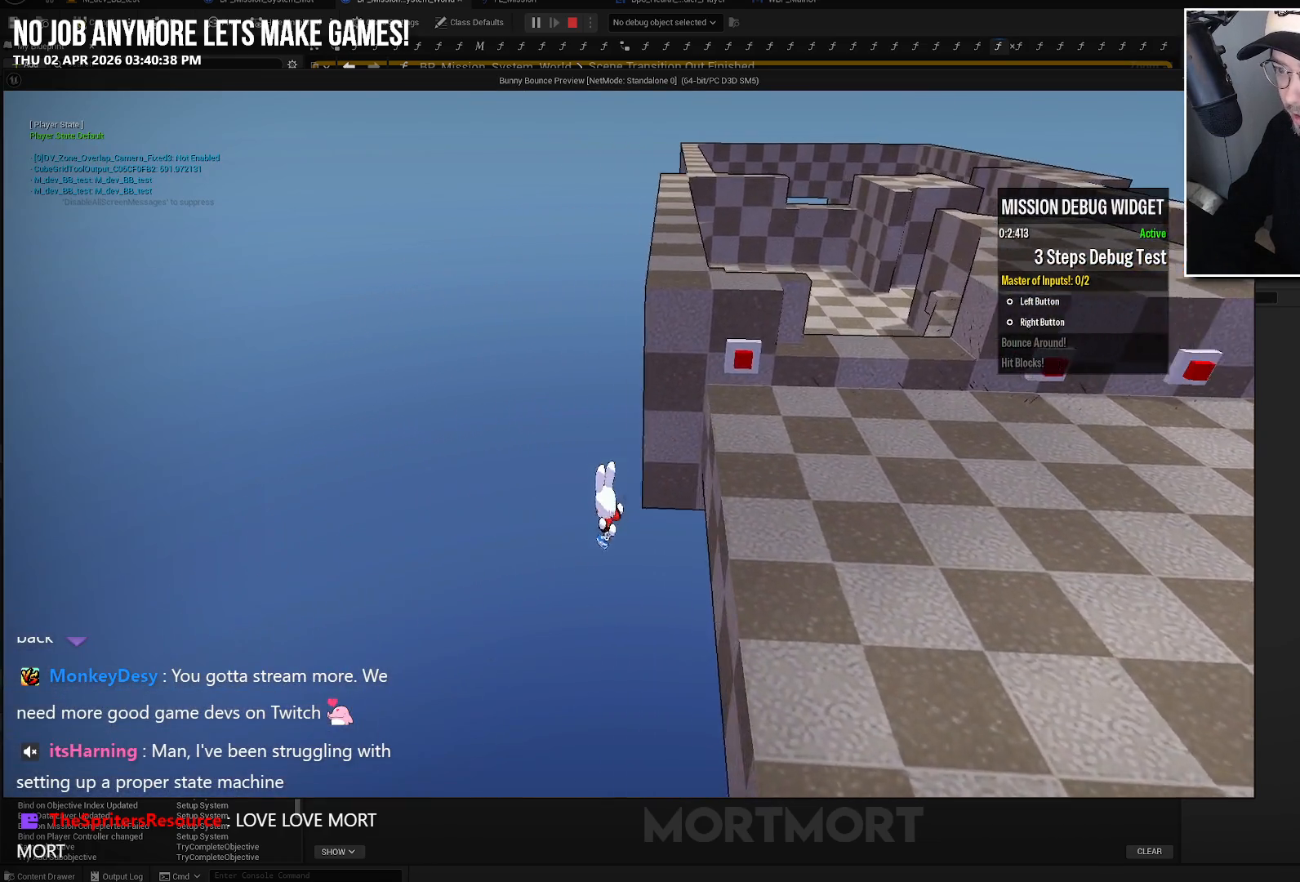
{"buttons": [], "left_stick": "center", "right_stick": "center", "events": []}
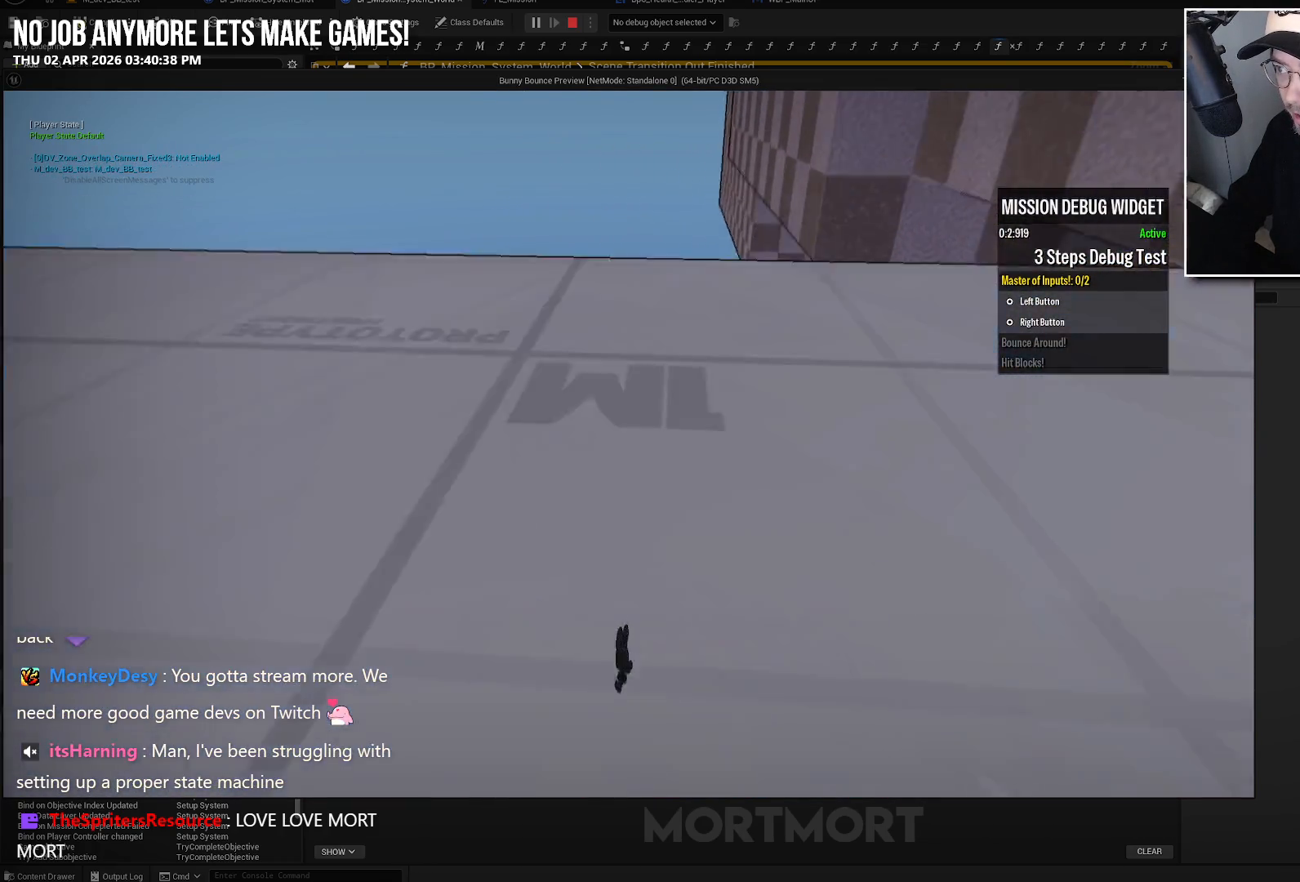
{"buttons": [], "left_stick": "center", "right_stick": "center", "events": []}
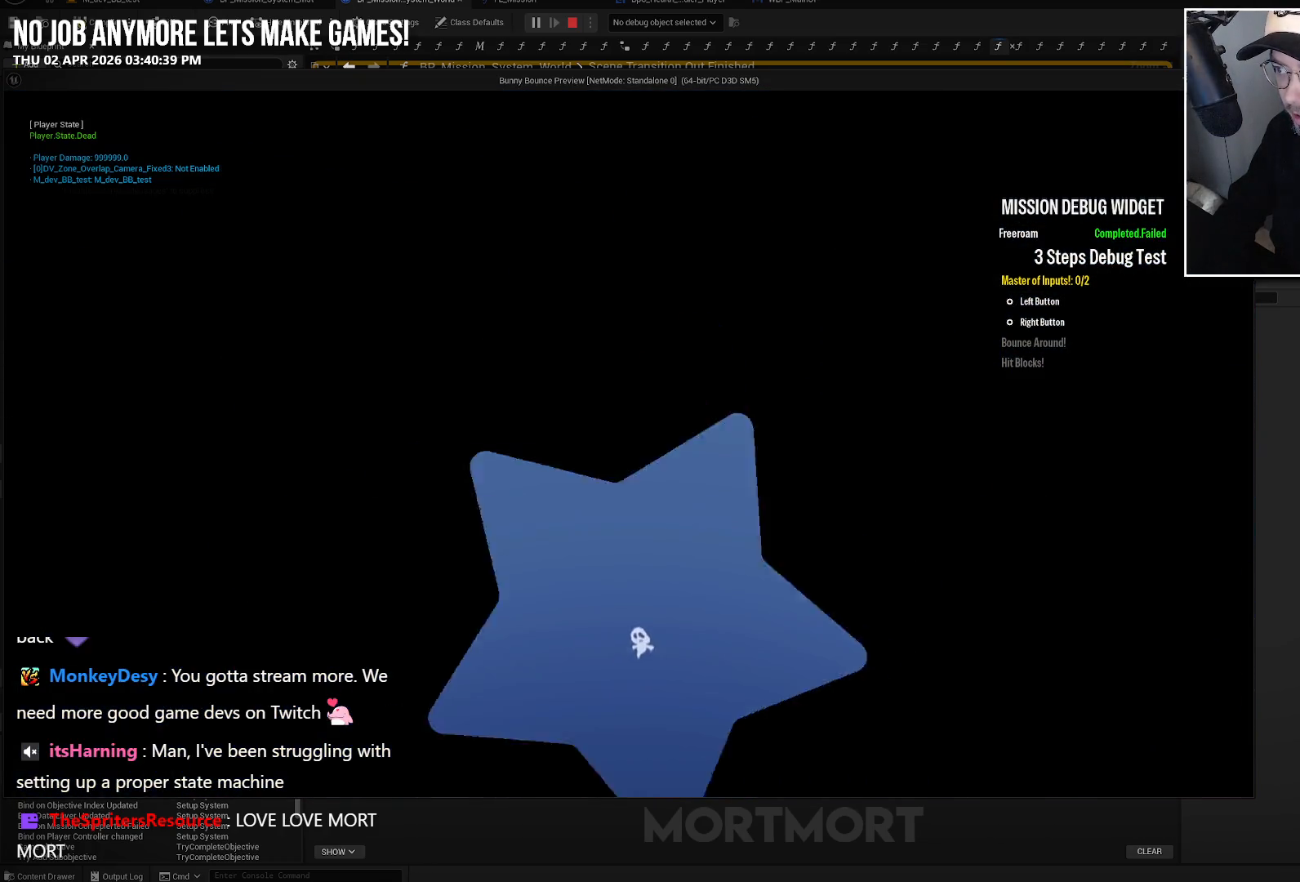
{"buttons": [], "left_stick": "center", "right_stick": "center", "events": []}
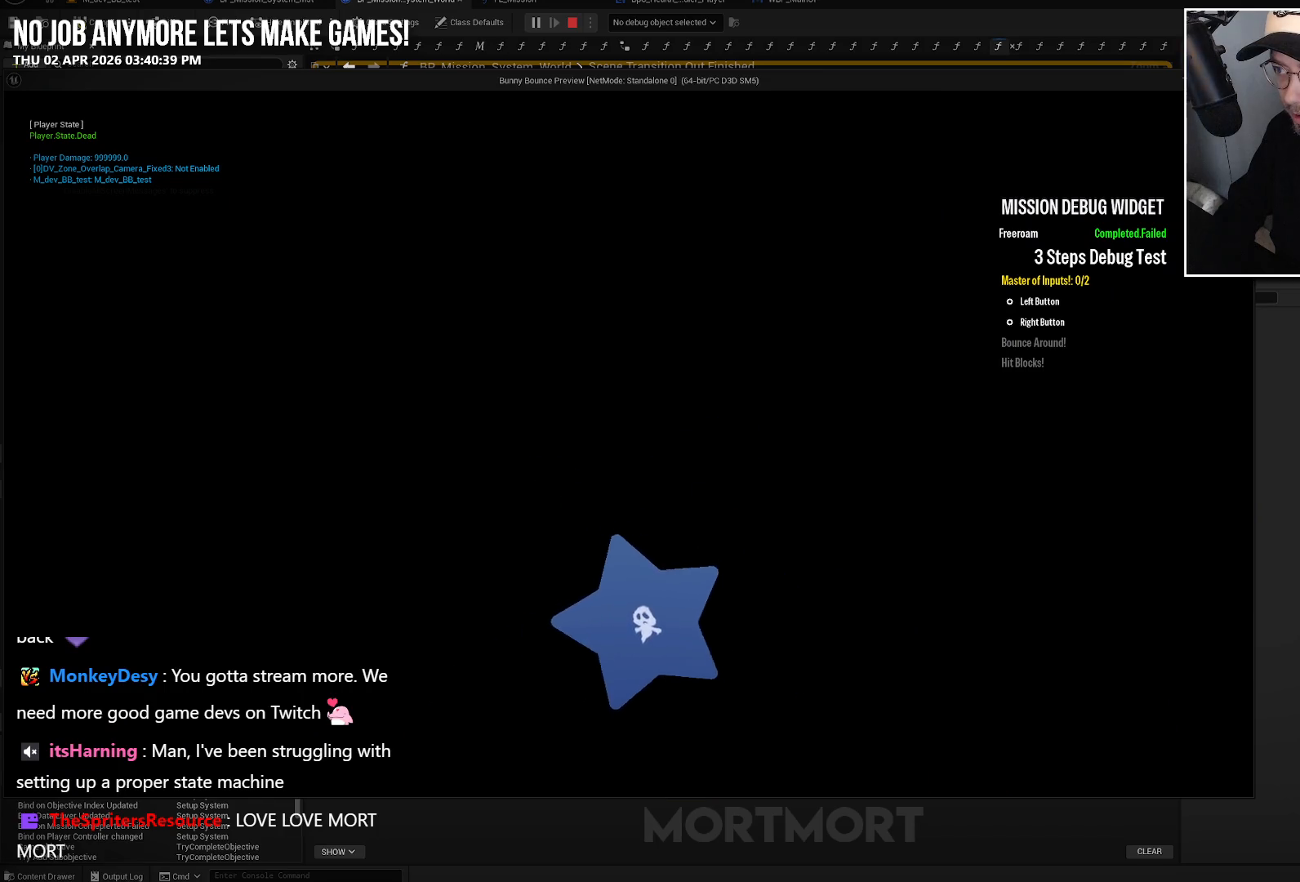
{"buttons": [], "left_stick": "center", "right_stick": "center", "events": []}
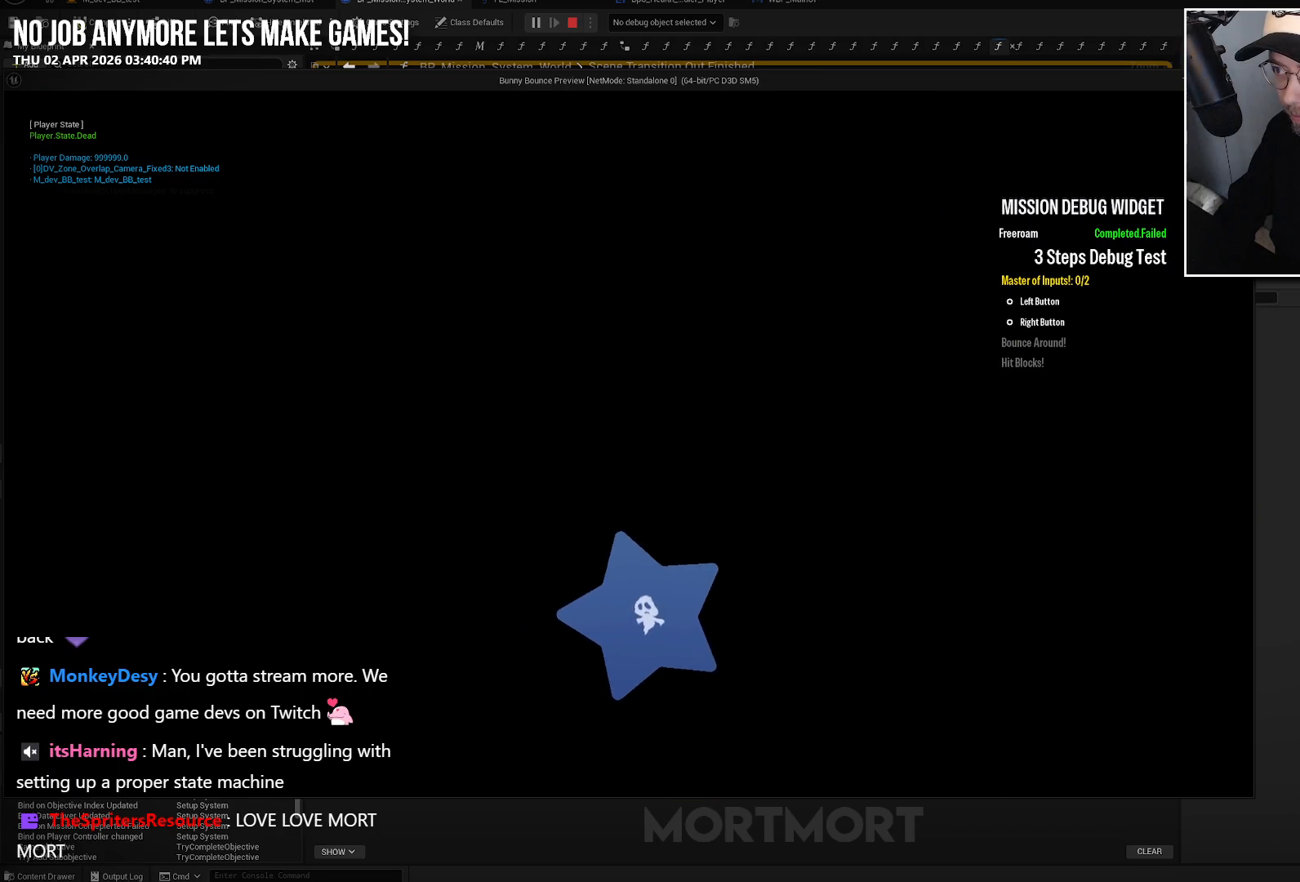
{"buttons": [], "left_stick": "center", "right_stick": "center", "events": []}
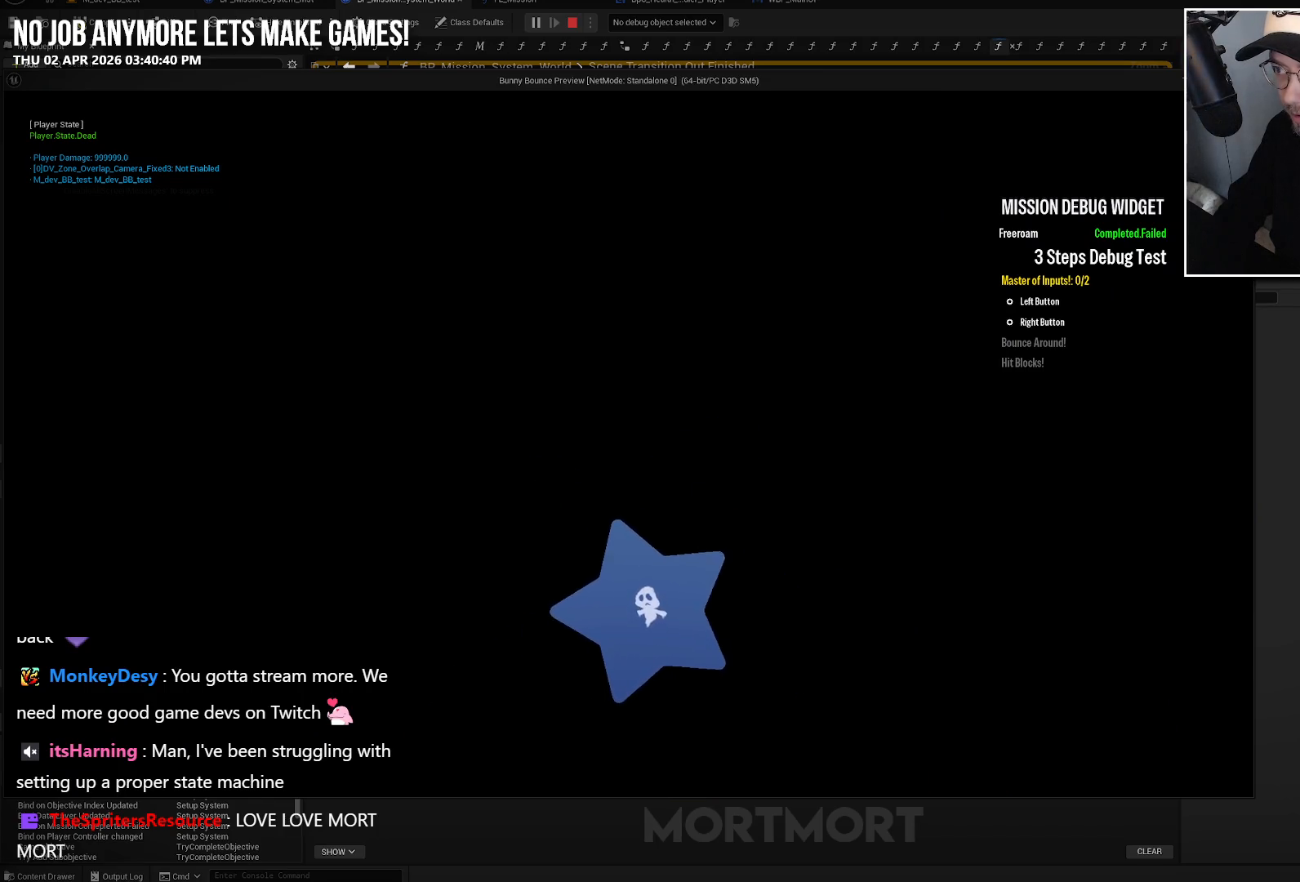
{"buttons": [], "left_stick": "center", "right_stick": "center", "events": []}
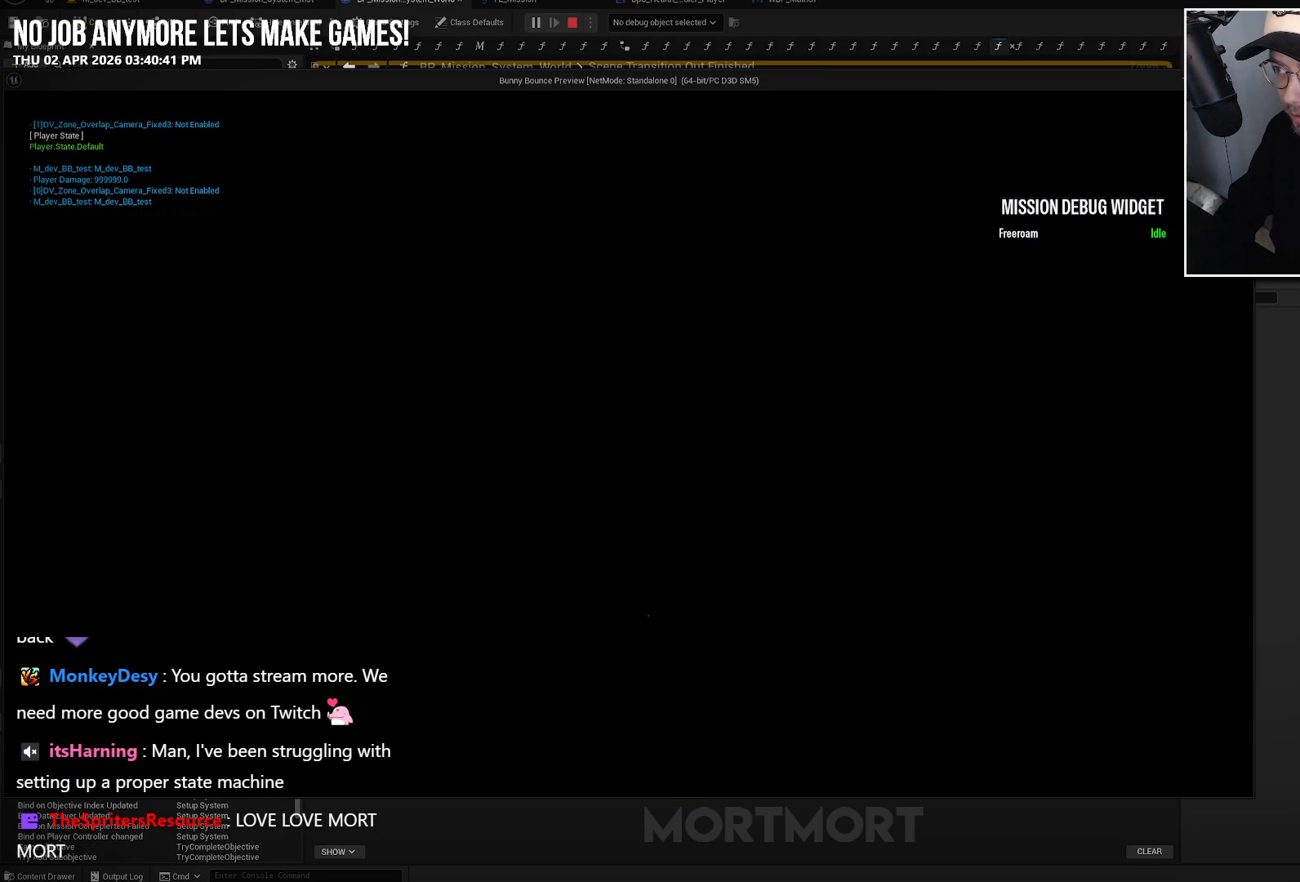
{"buttons": [], "left_stick": "center", "right_stick": "center", "events": []}
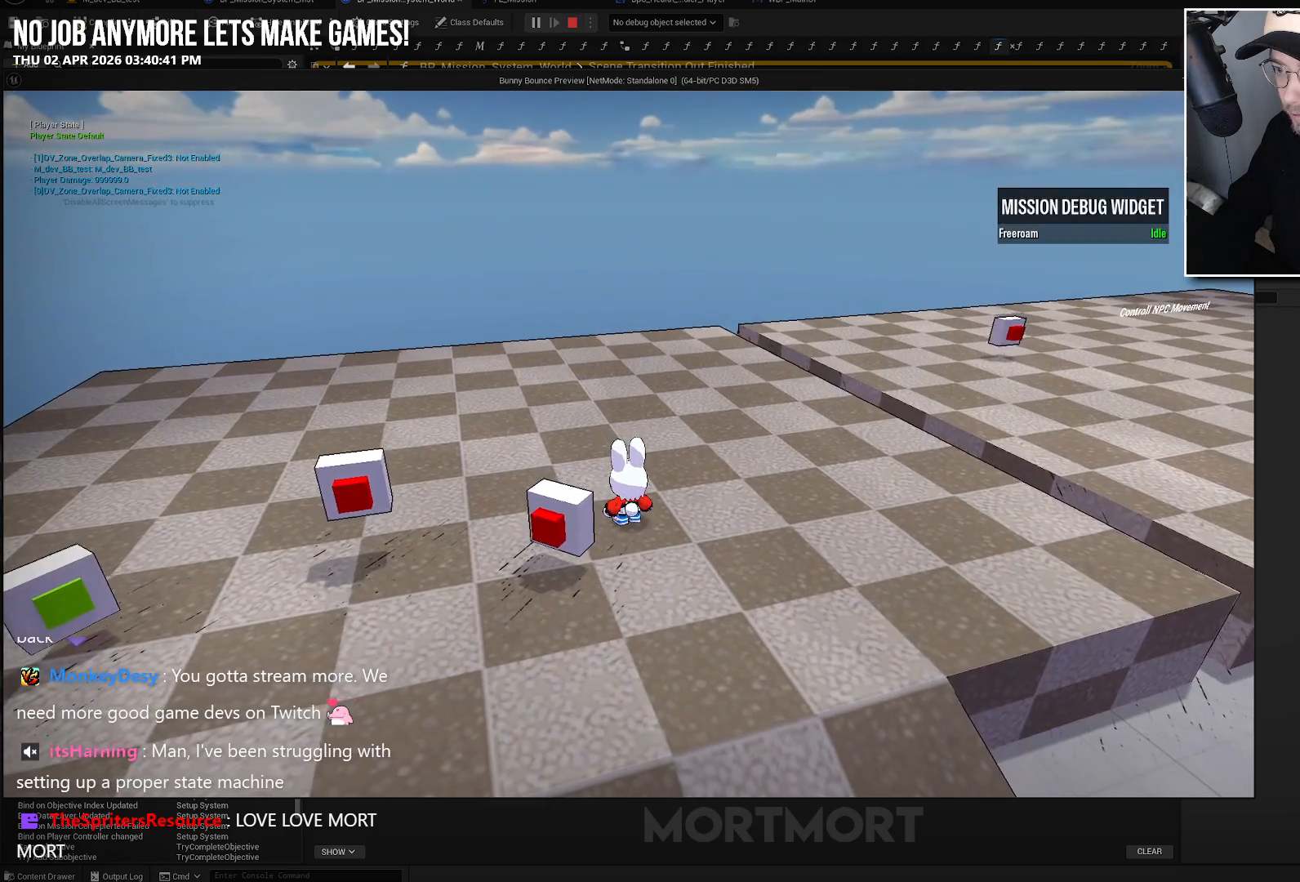
{"buttons": [], "left_stick": "center", "right_stick": "center", "events": []}
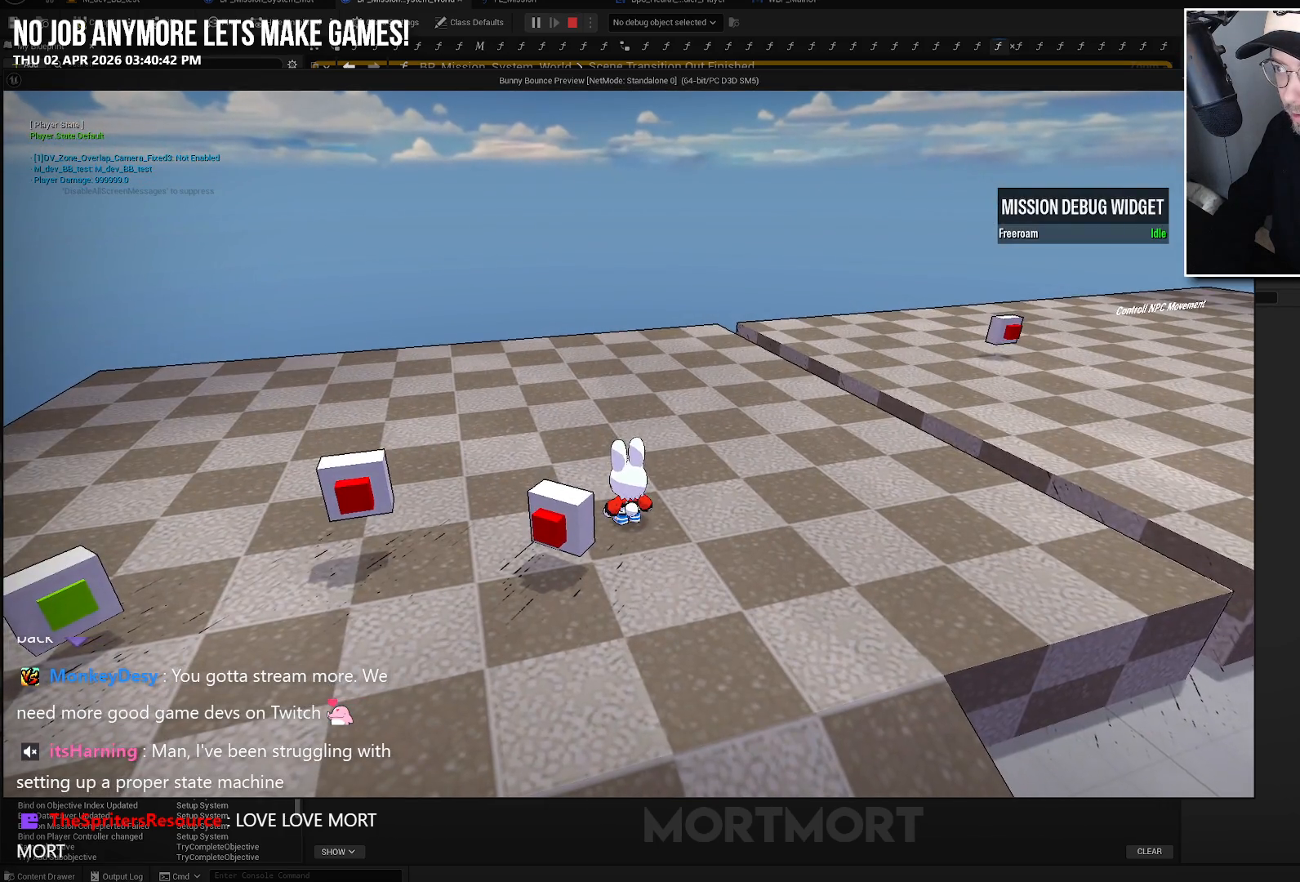
{"buttons": [], "left_stick": "center", "right_stick": "left", "events": [[150, "right_stick", "left"]]}
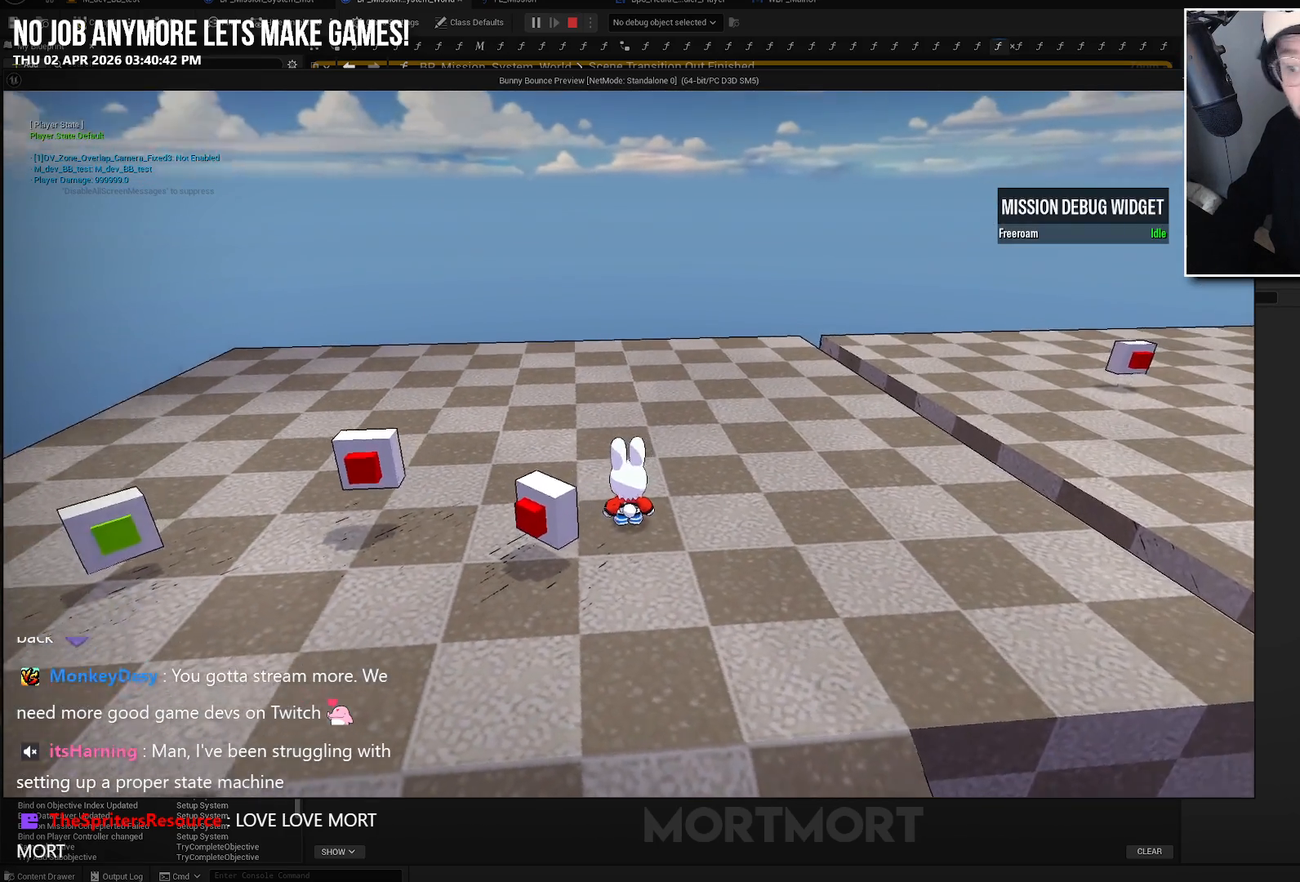
{"buttons": [], "left_stick": "center", "right_stick": "center", "events": [[150, "right_stick", "center"]]}